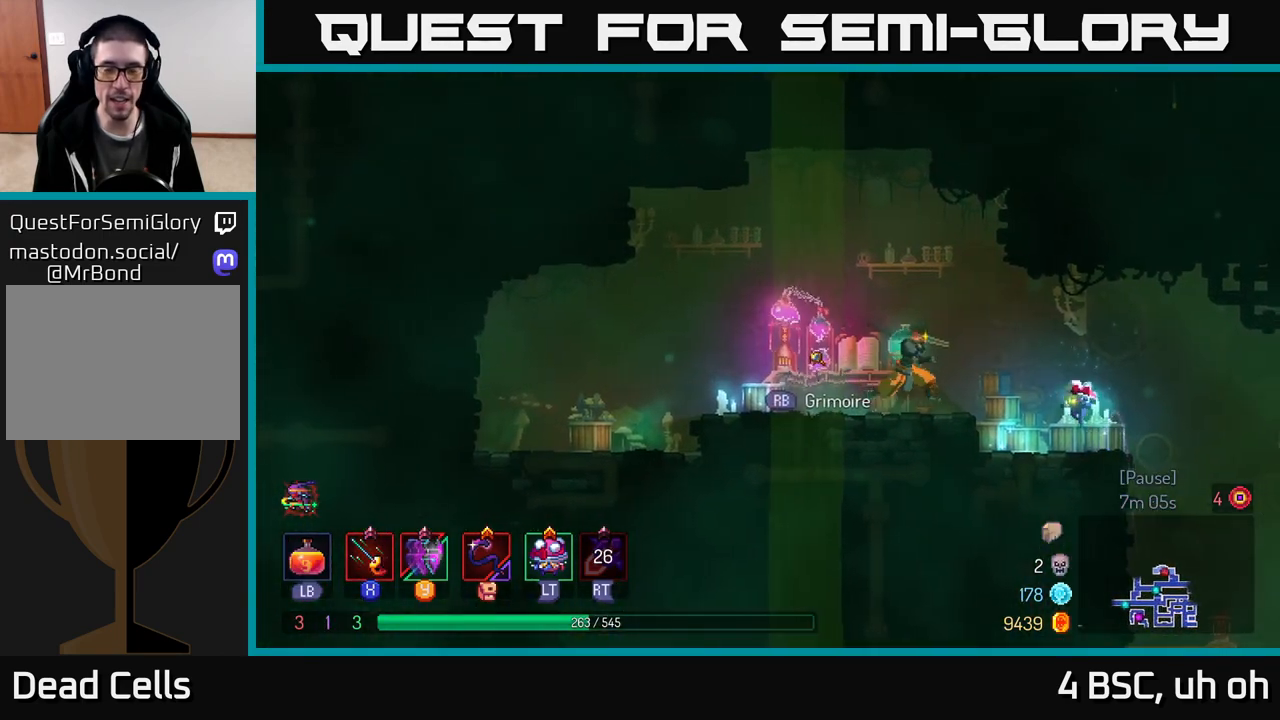
Gameplay with a controller (Xbox layout); each line is a JSON object with the inputs held at the frame after it. "events" lists button and stick changes between this image and that frame as [ms after this image, input, new state], when the widget could be followed in between. Not read: L3 R3.
{"buttons": [], "left_stick": "right", "right_stick": "center", "events": []}
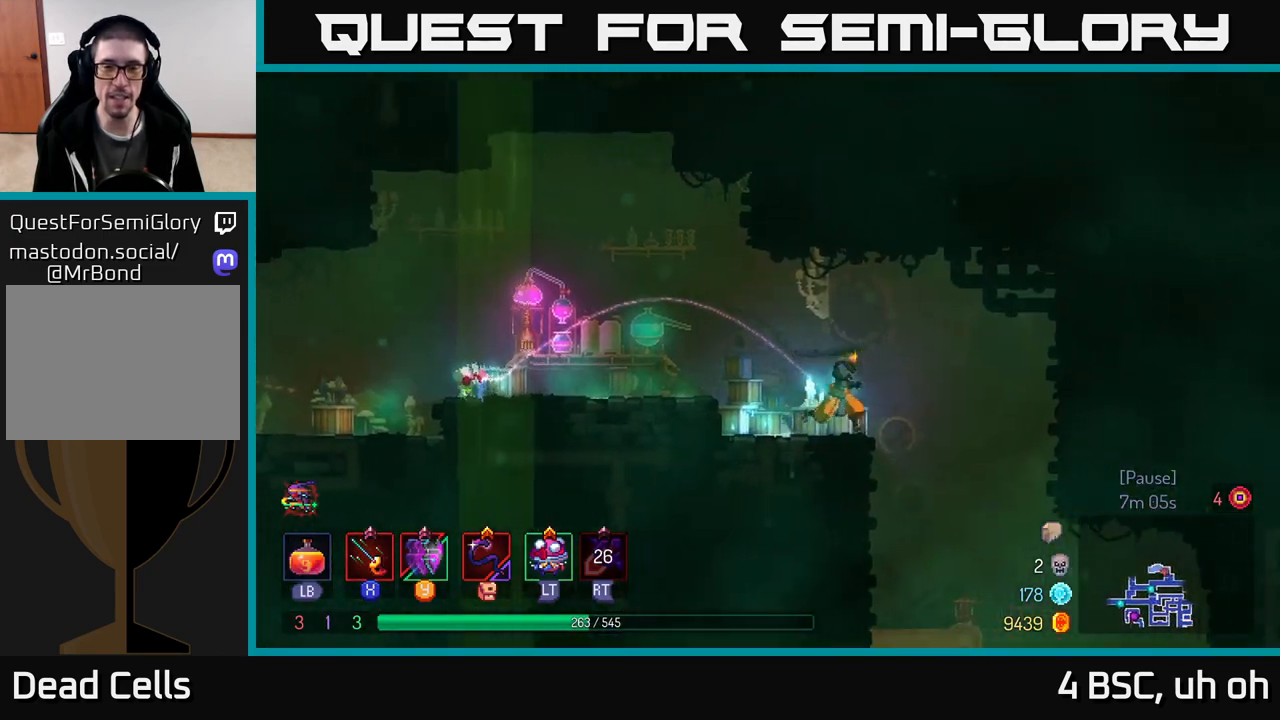
{"buttons": [], "left_stick": "down", "right_stick": "center", "events": [[150, "A", "down"], [400, "A", "up"], [467, "left_stick", "down"]]}
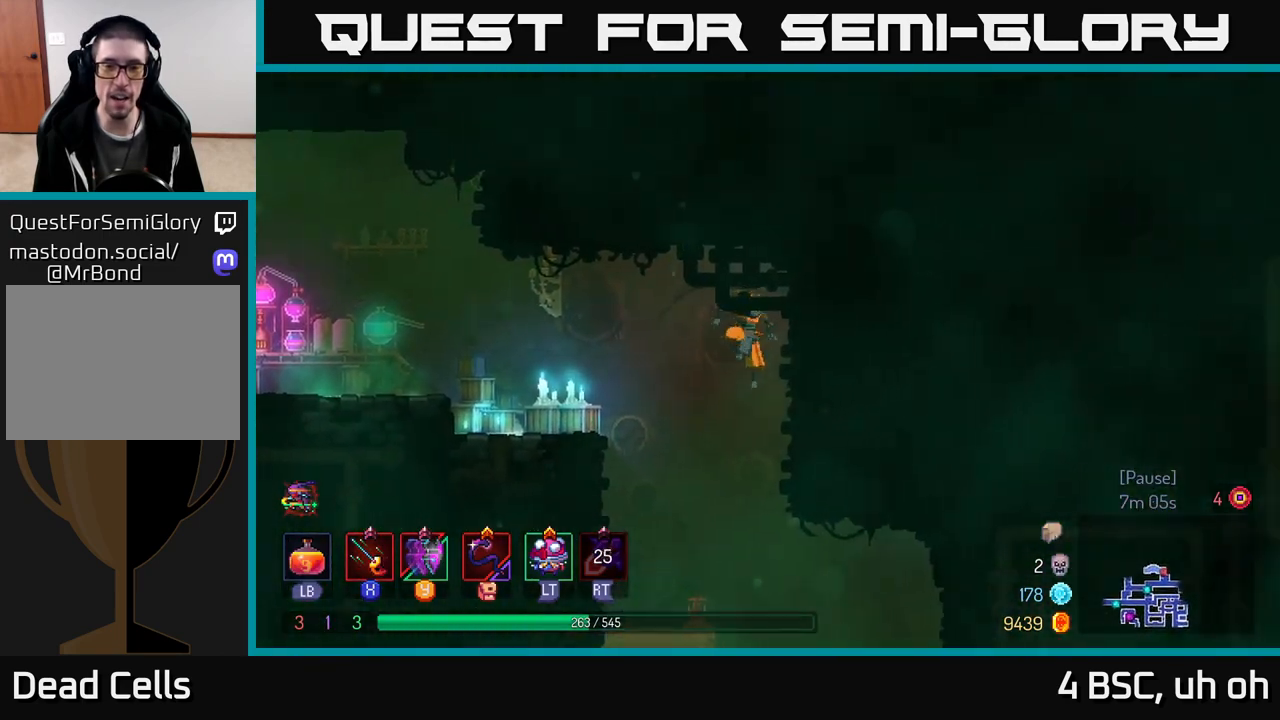
{"buttons": [], "left_stick": "left", "right_stick": "center", "events": [[17, "A", "down"], [283, "left_stick", "center"], [300, "A", "up"], [467, "left_stick", "left"]]}
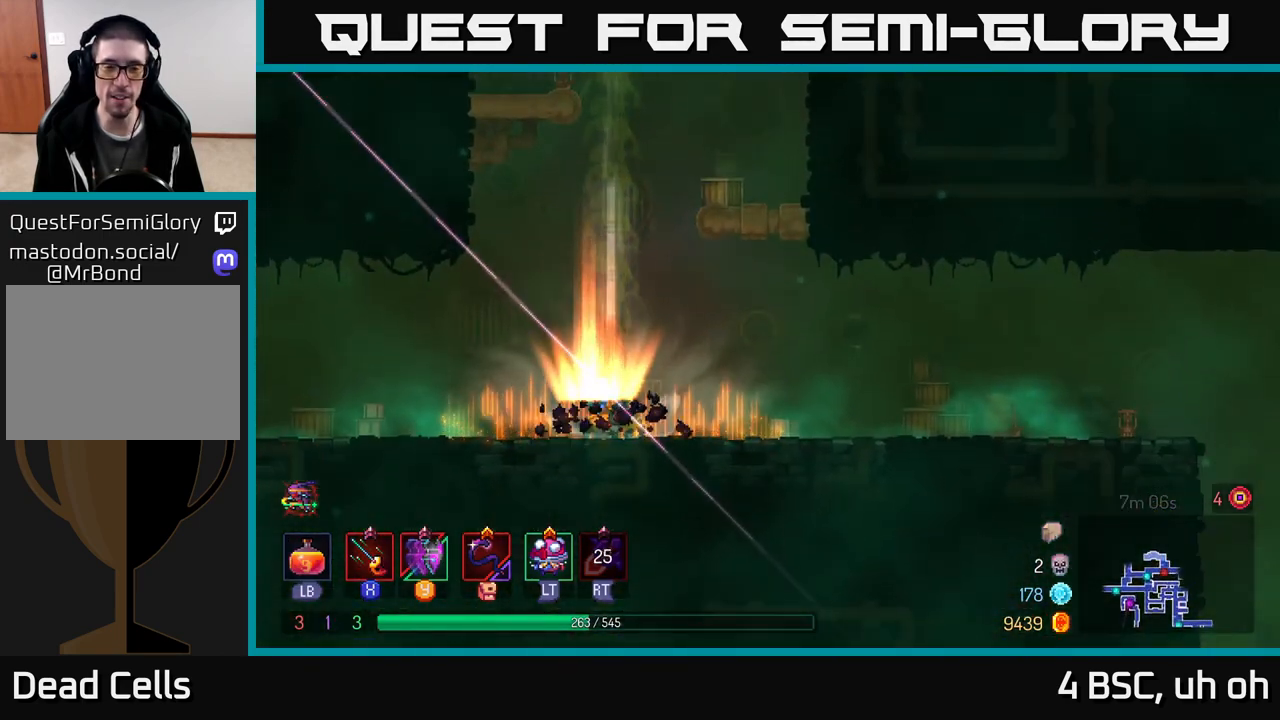
{"buttons": [], "left_stick": "left", "right_stick": "center", "events": [[67, "B", "down"], [200, "B", "up"], [283, "B", "down"], [400, "B", "up"]]}
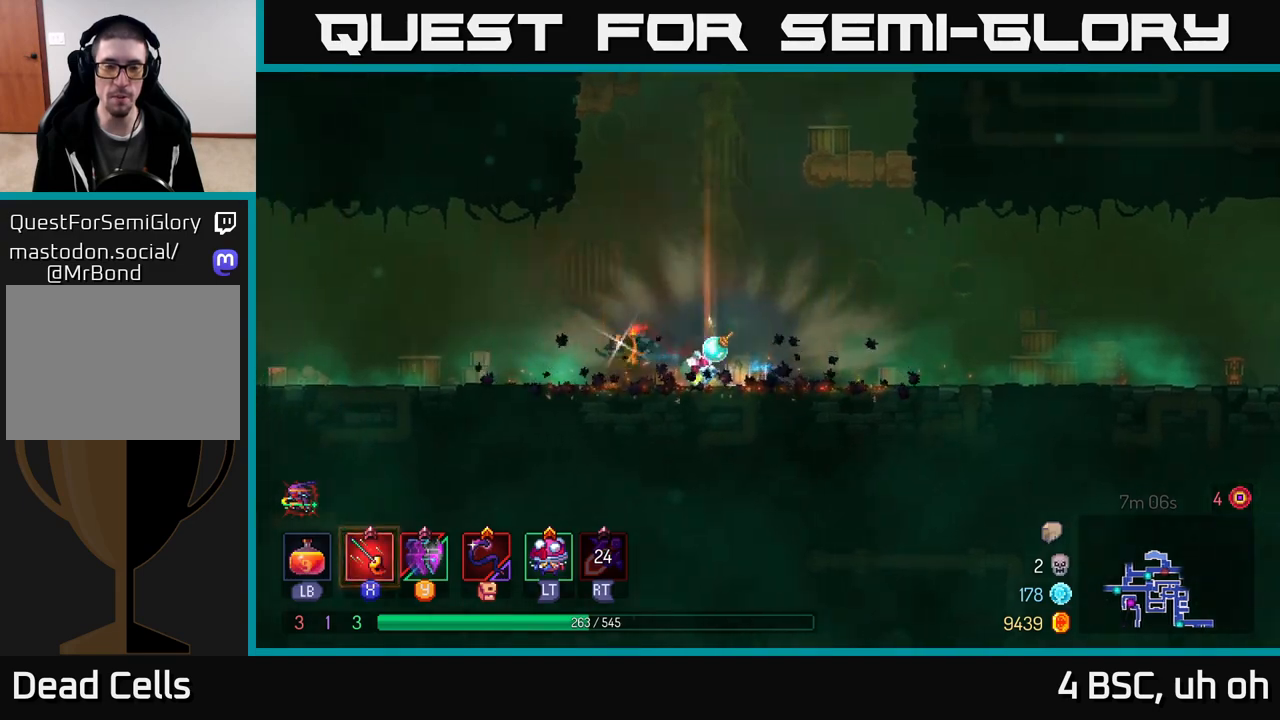
{"buttons": [], "left_stick": "left", "right_stick": "center", "events": [[167, "A", "down"], [333, "A", "up"]]}
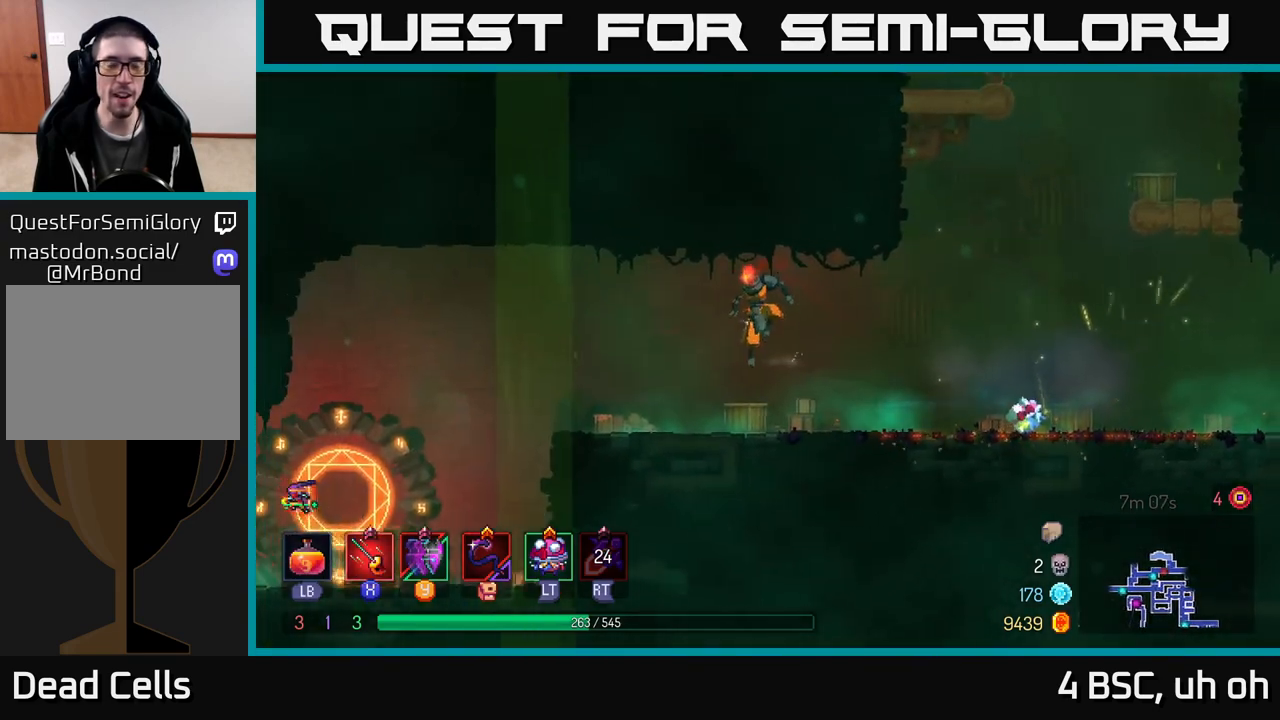
{"buttons": ["A"], "left_stick": "left", "right_stick": "center", "events": [[150, "B", "down"], [300, "B", "up"], [450, "A", "down"]]}
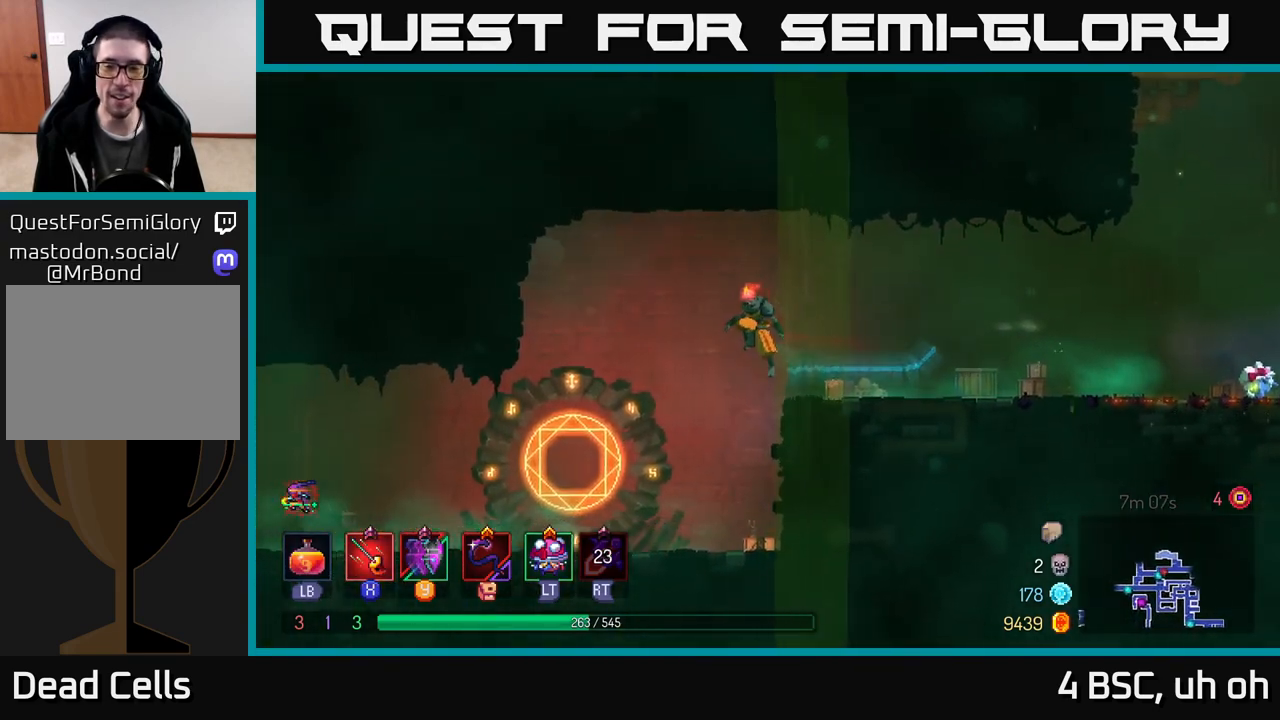
{"buttons": [], "left_stick": "center", "right_stick": "center", "events": [[50, "A", "up"], [417, "left_stick", "center"]]}
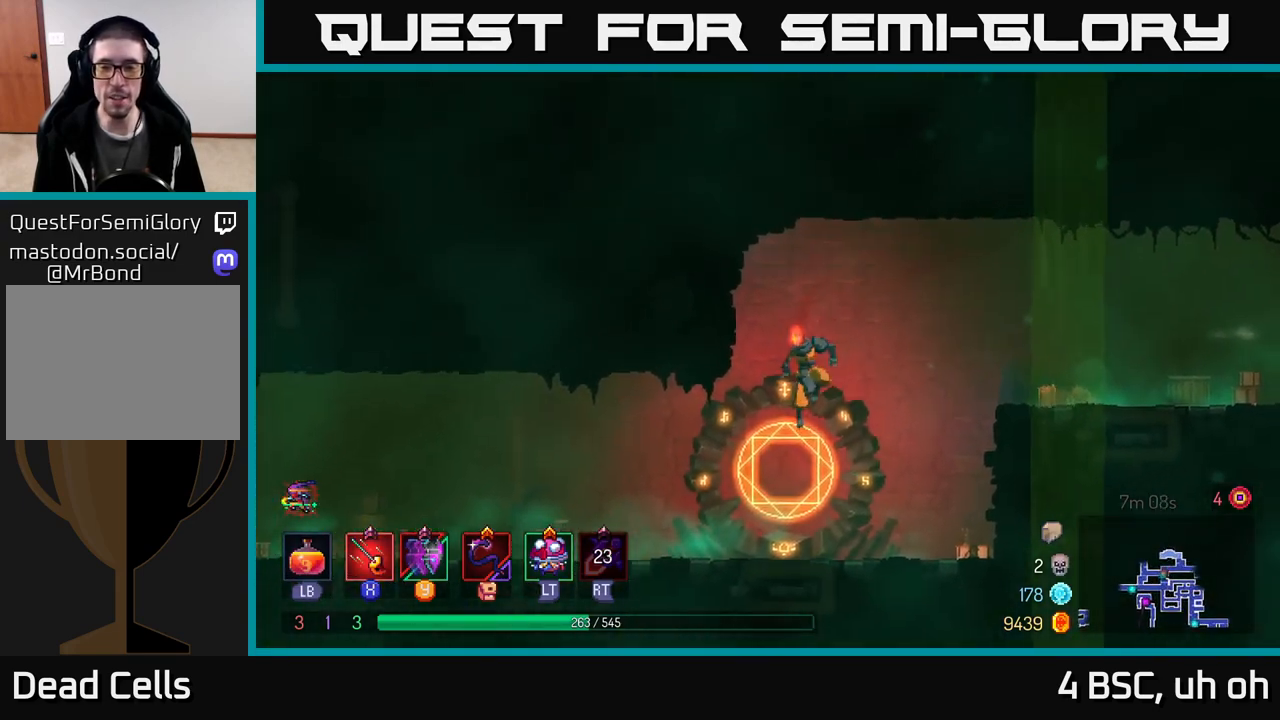
{"buttons": [], "left_stick": "up-right", "right_stick": "center", "events": [[317, "left_stick", "right"], [467, "left_stick", "up-right"]]}
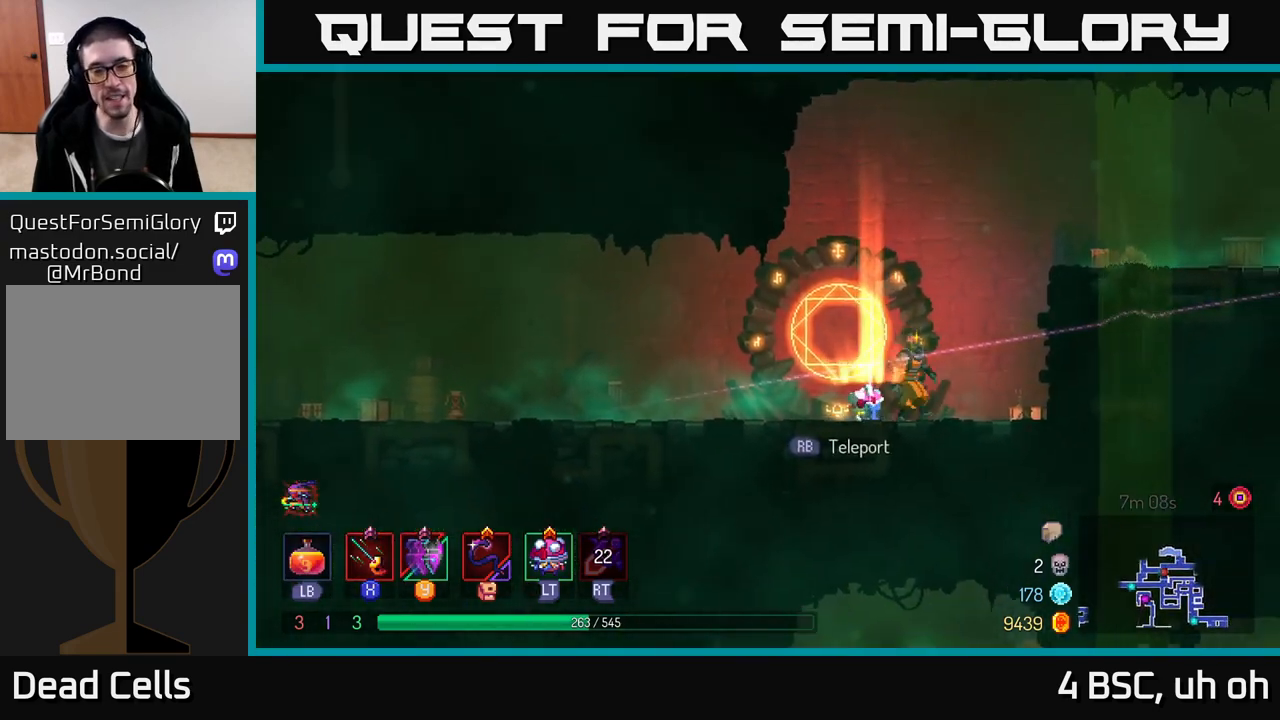
{"buttons": [], "left_stick": "center", "right_stick": "center", "events": [[17, "left_stick", "up"], [67, "left_stick", "left"], [167, "R1", "down"], [217, "left_stick", "center"], [317, "R1", "up"]]}
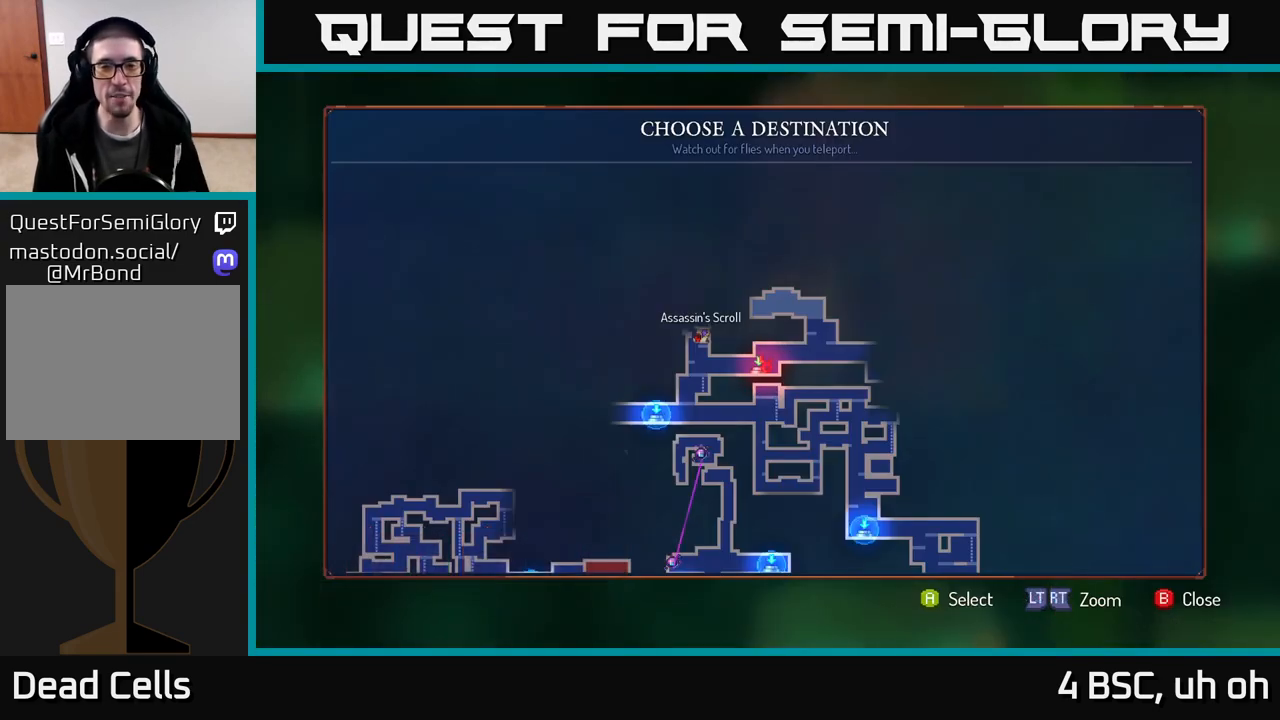
{"buttons": [], "left_stick": "center", "right_stick": "center", "events": []}
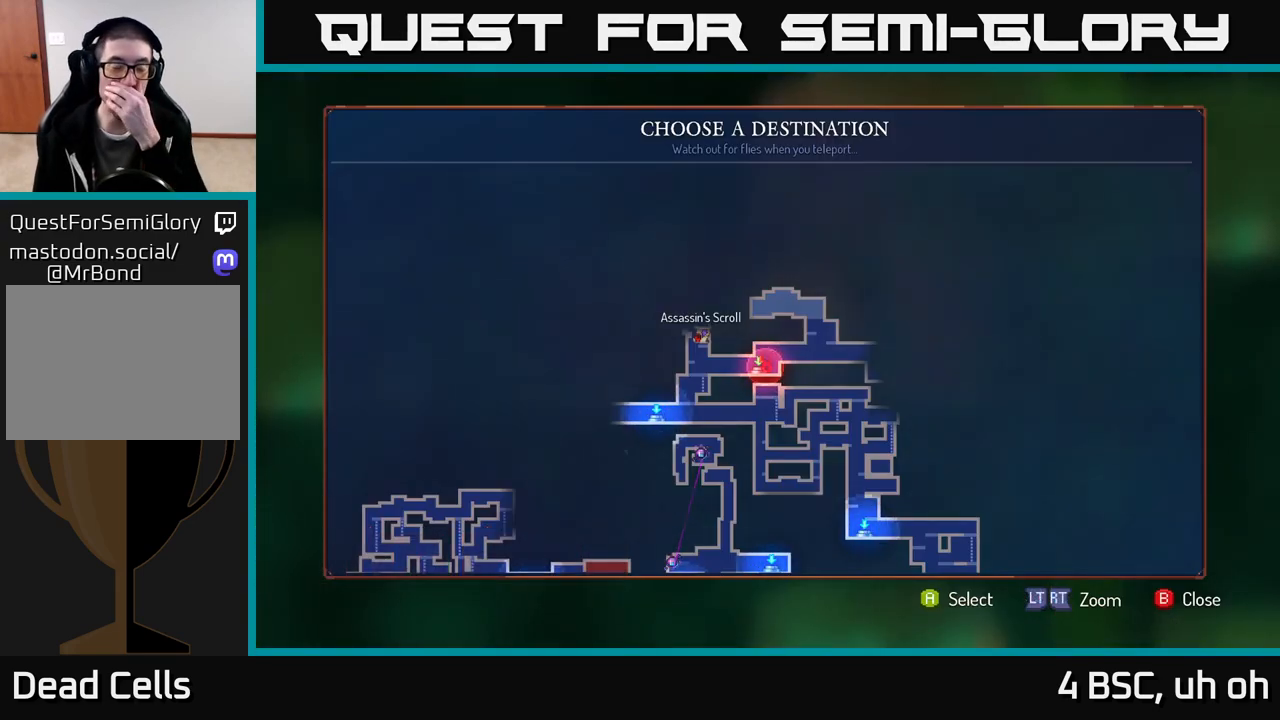
{"buttons": [], "left_stick": "center", "right_stick": "center", "events": []}
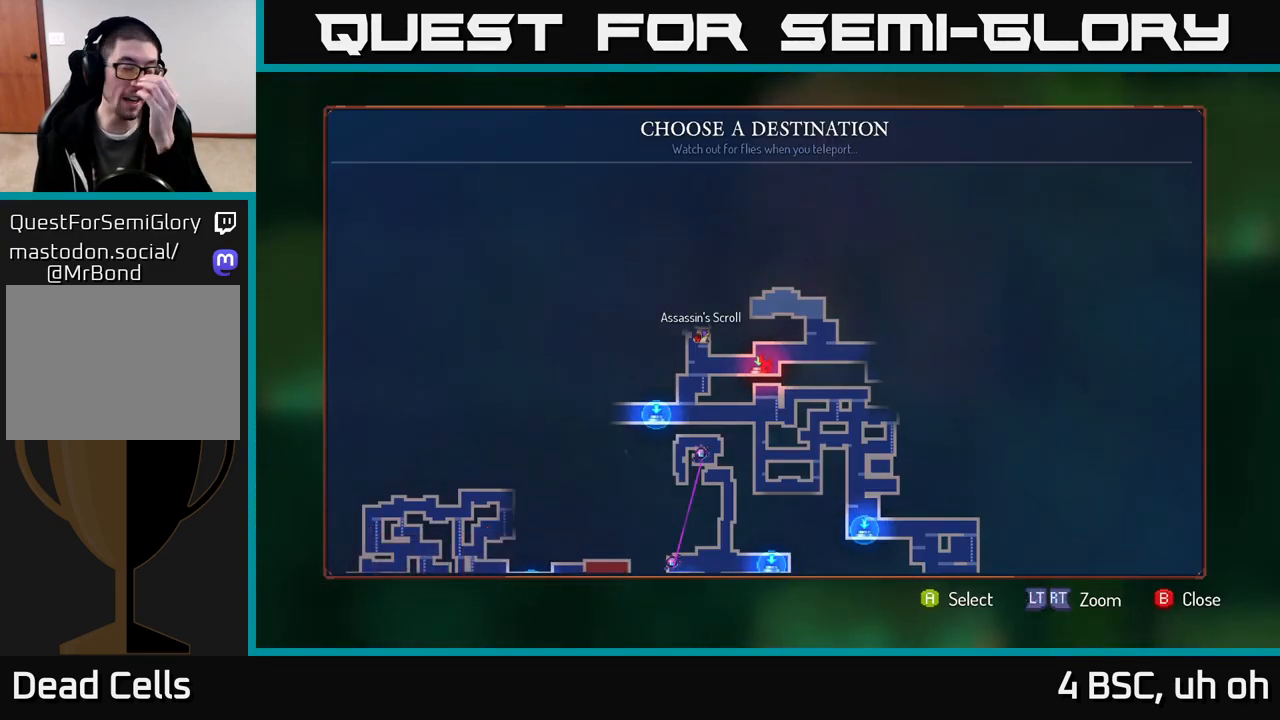
{"buttons": [], "left_stick": "center", "right_stick": "center", "events": []}
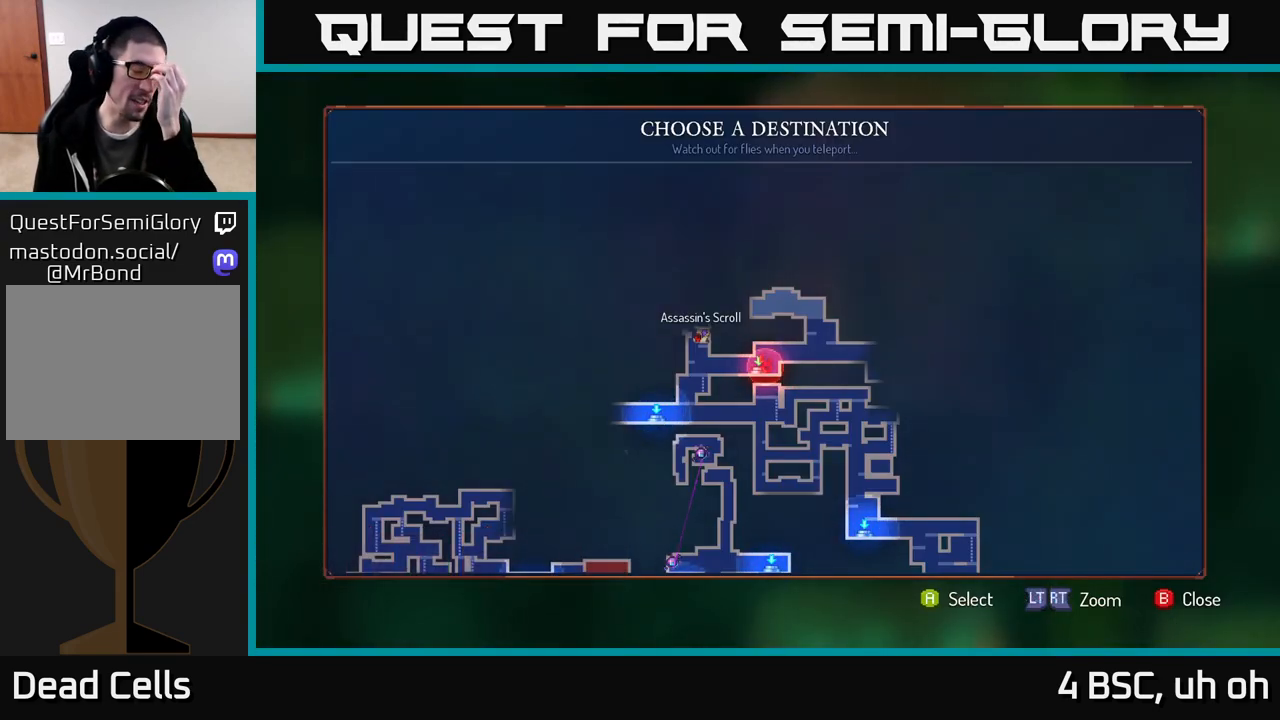
{"buttons": [], "left_stick": "center", "right_stick": "center", "events": []}
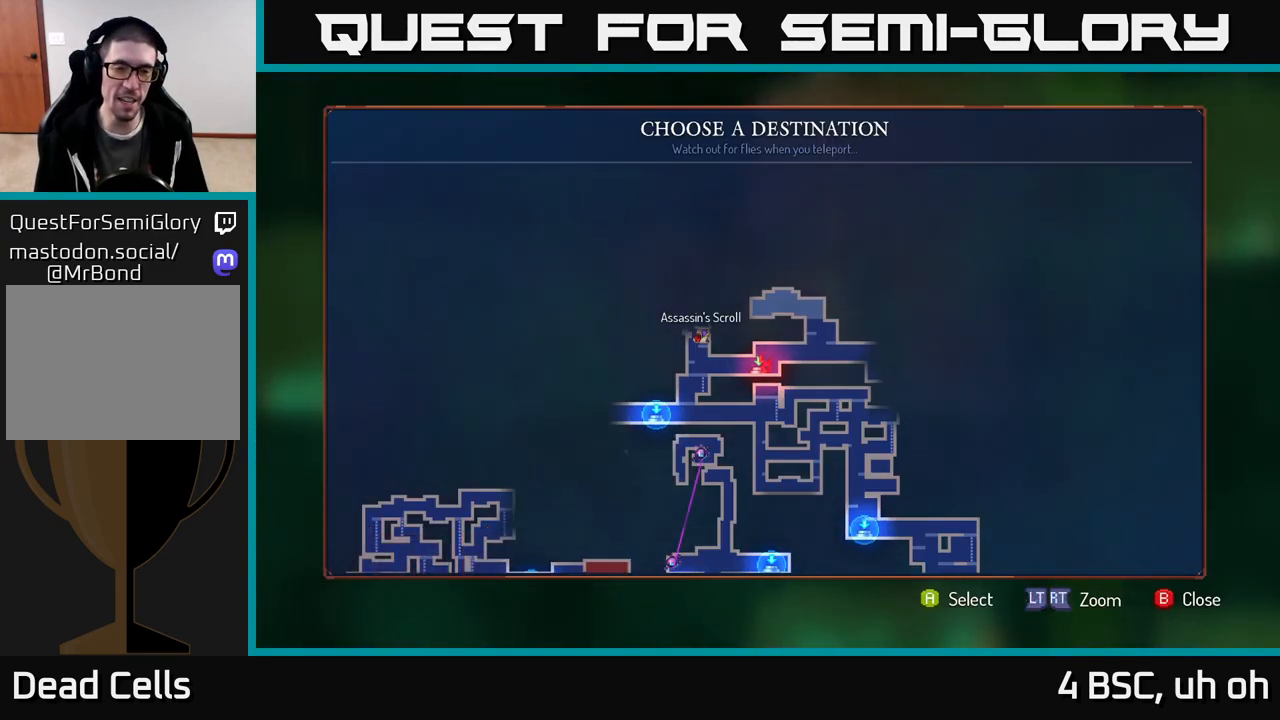
{"buttons": ["B"], "left_stick": "left", "right_stick": "center", "events": [[433, "left_stick", "left"], [467, "B", "down"]]}
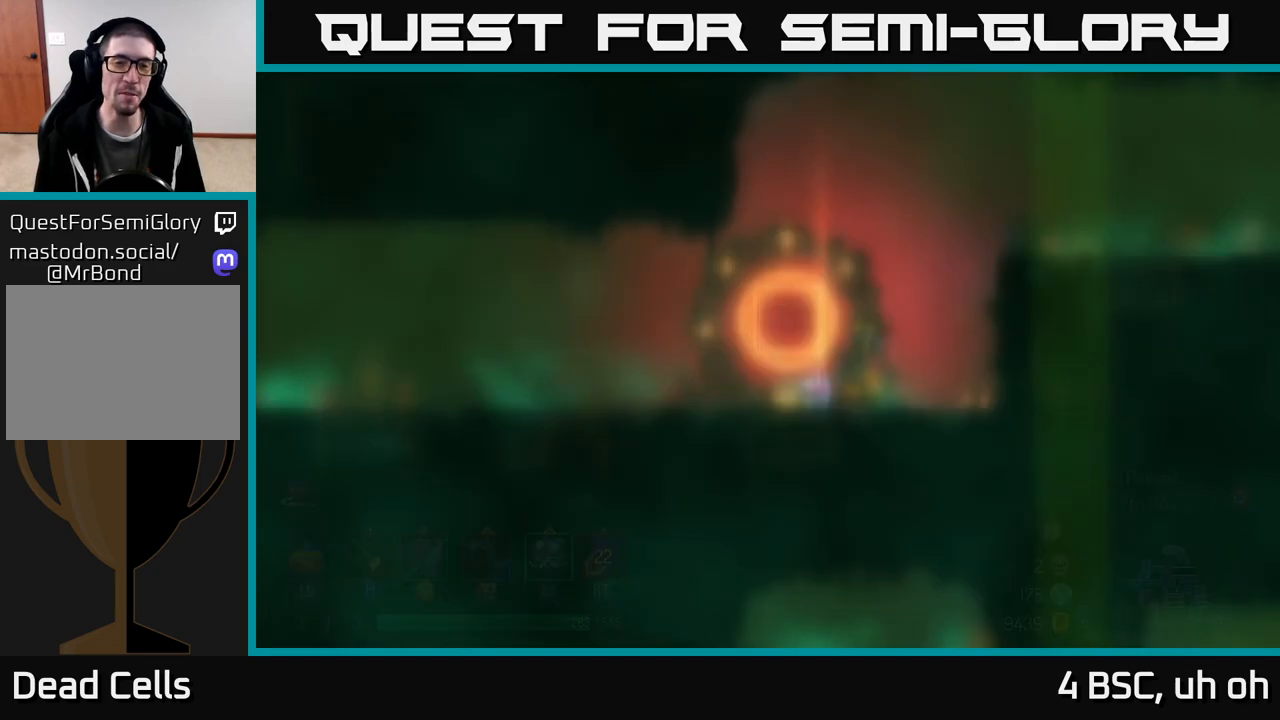
{"buttons": ["A"], "left_stick": "left", "right_stick": "center", "events": [[83, "B", "up"], [317, "A", "down"]]}
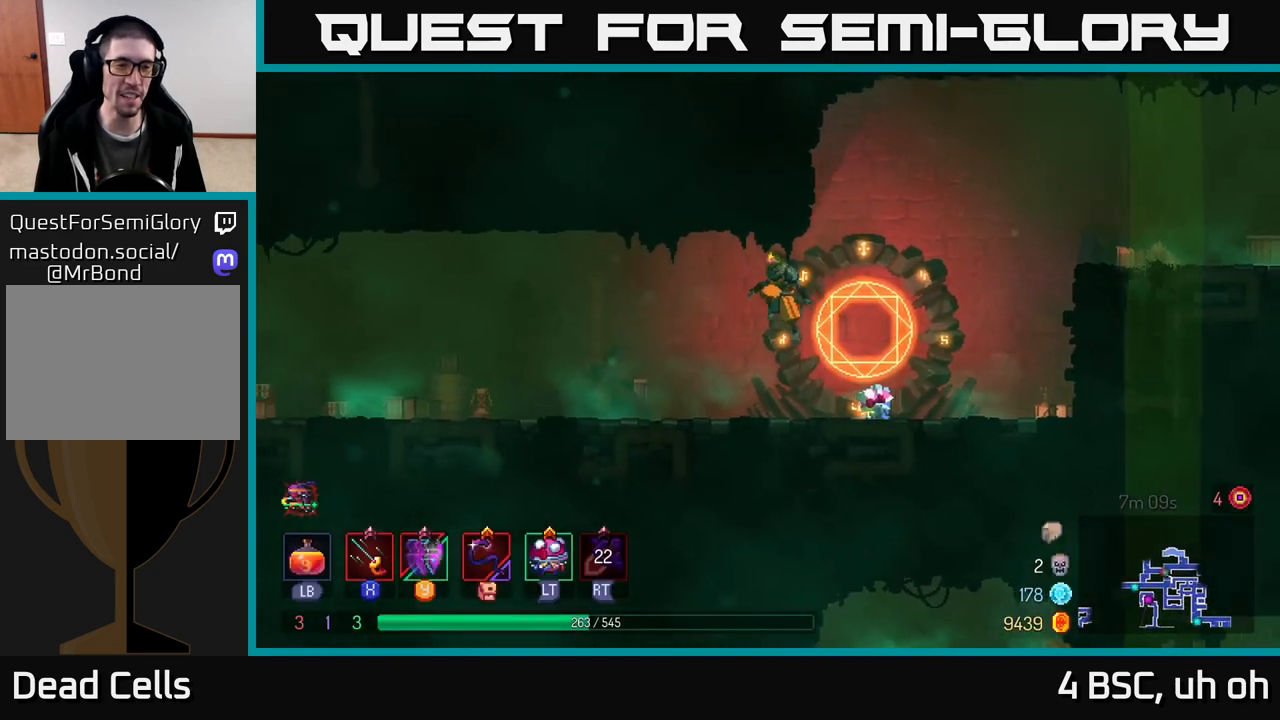
{"buttons": ["B"], "left_stick": "left", "right_stick": "center", "events": [[17, "A", "up"], [317, "B", "down"]]}
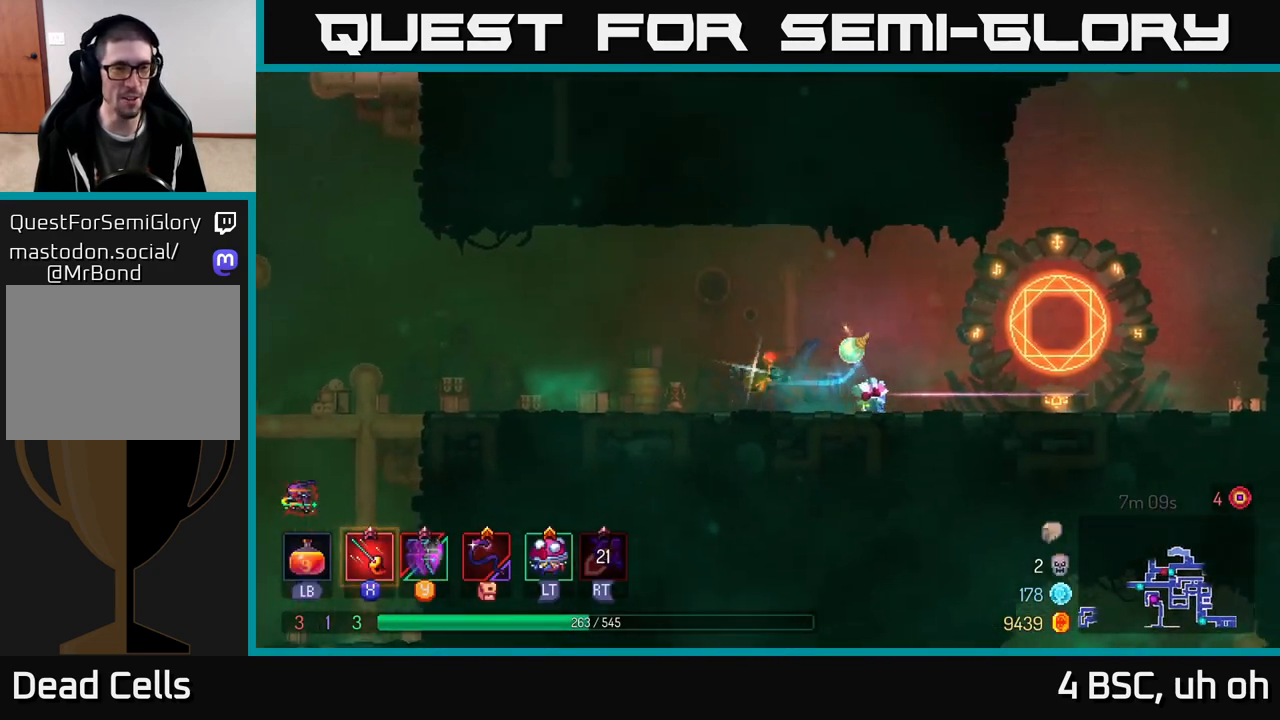
{"buttons": [], "left_stick": "left", "right_stick": "center", "events": [[17, "B", "up"]]}
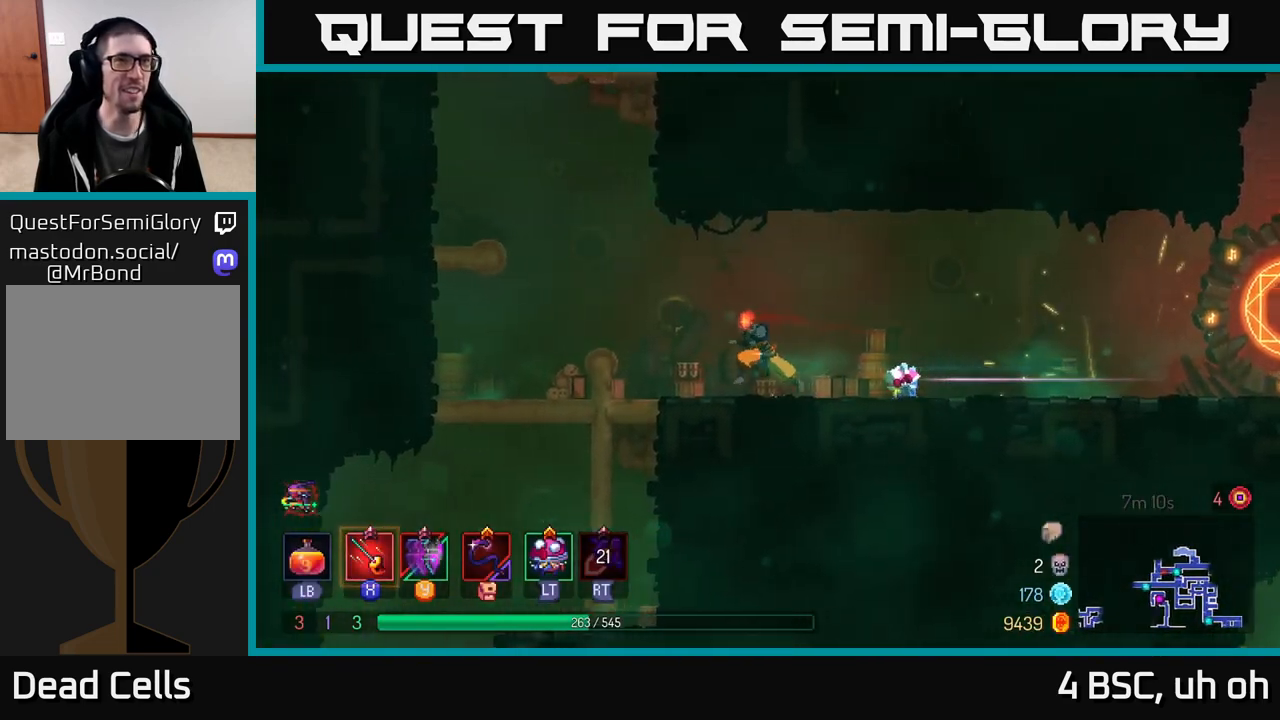
{"buttons": ["A"], "left_stick": "left", "right_stick": "center", "events": [[383, "A", "down"]]}
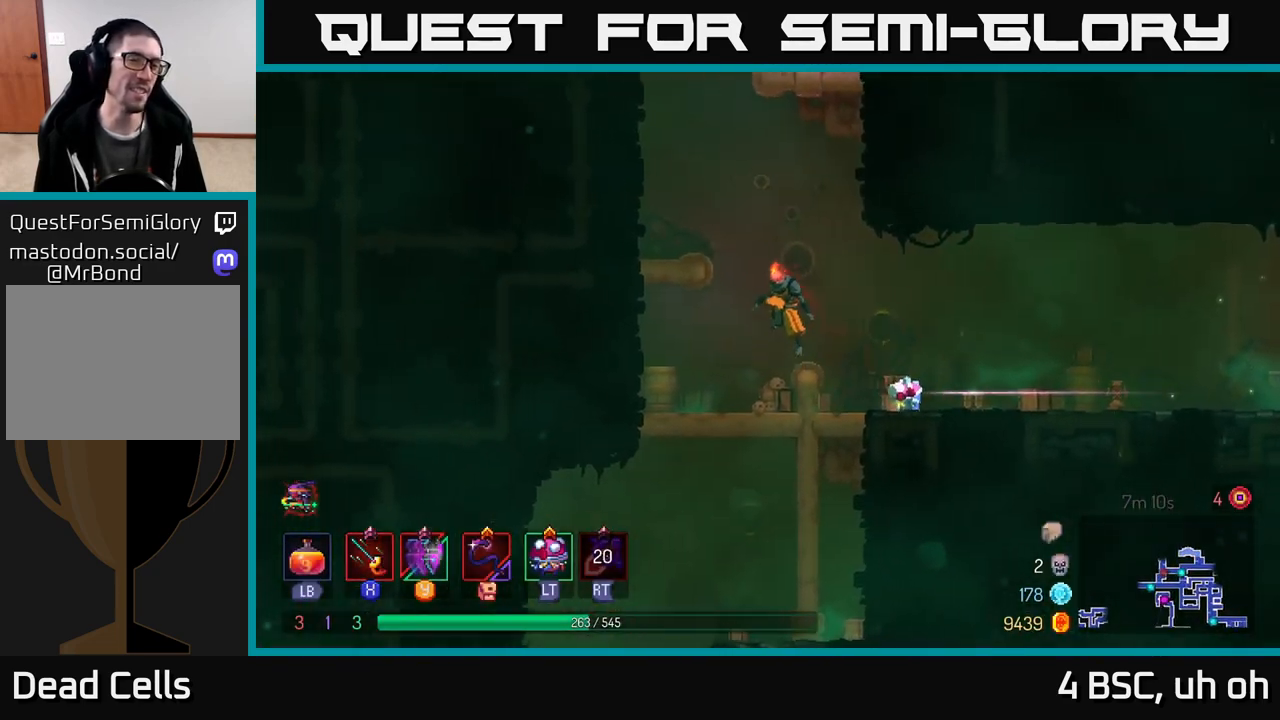
{"buttons": ["A"], "left_stick": "left", "right_stick": "center", "events": [[17, "A", "up"], [133, "A", "down"], [267, "A", "up"], [417, "A", "down"]]}
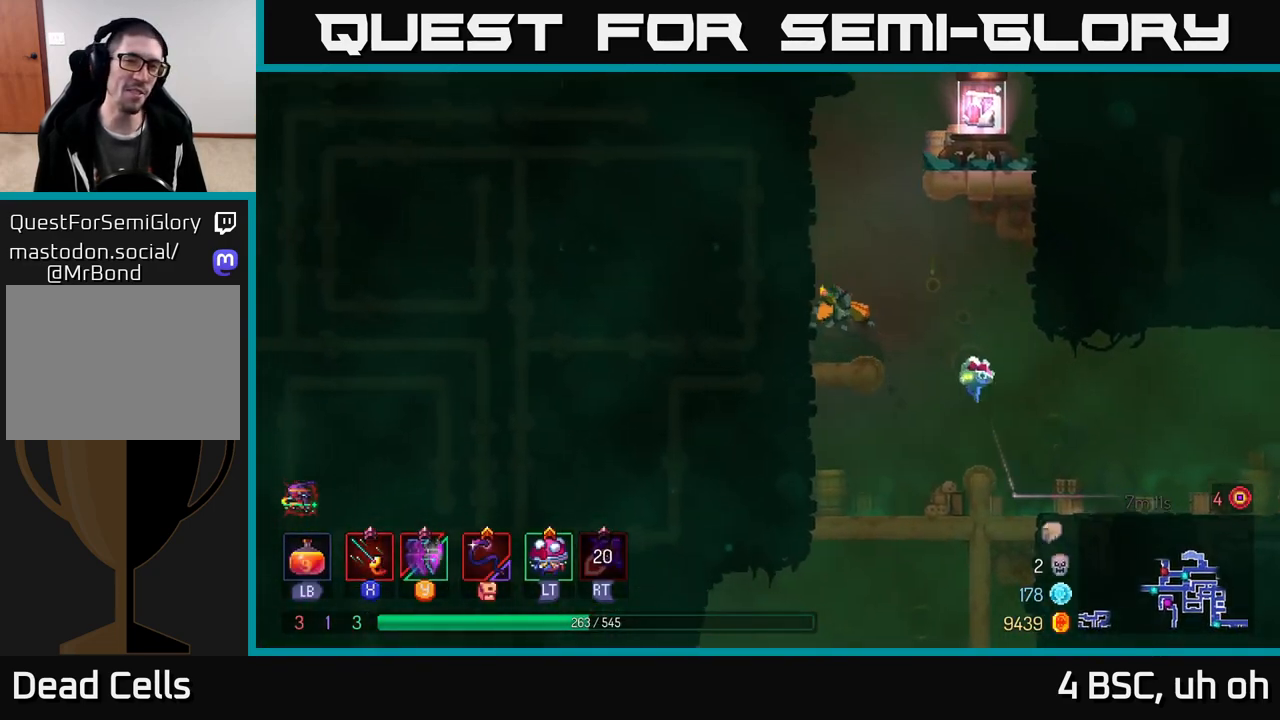
{"buttons": [], "left_stick": "right", "right_stick": "center", "events": [[50, "A", "up"], [267, "A", "down"], [300, "left_stick", "right"], [400, "A", "up"]]}
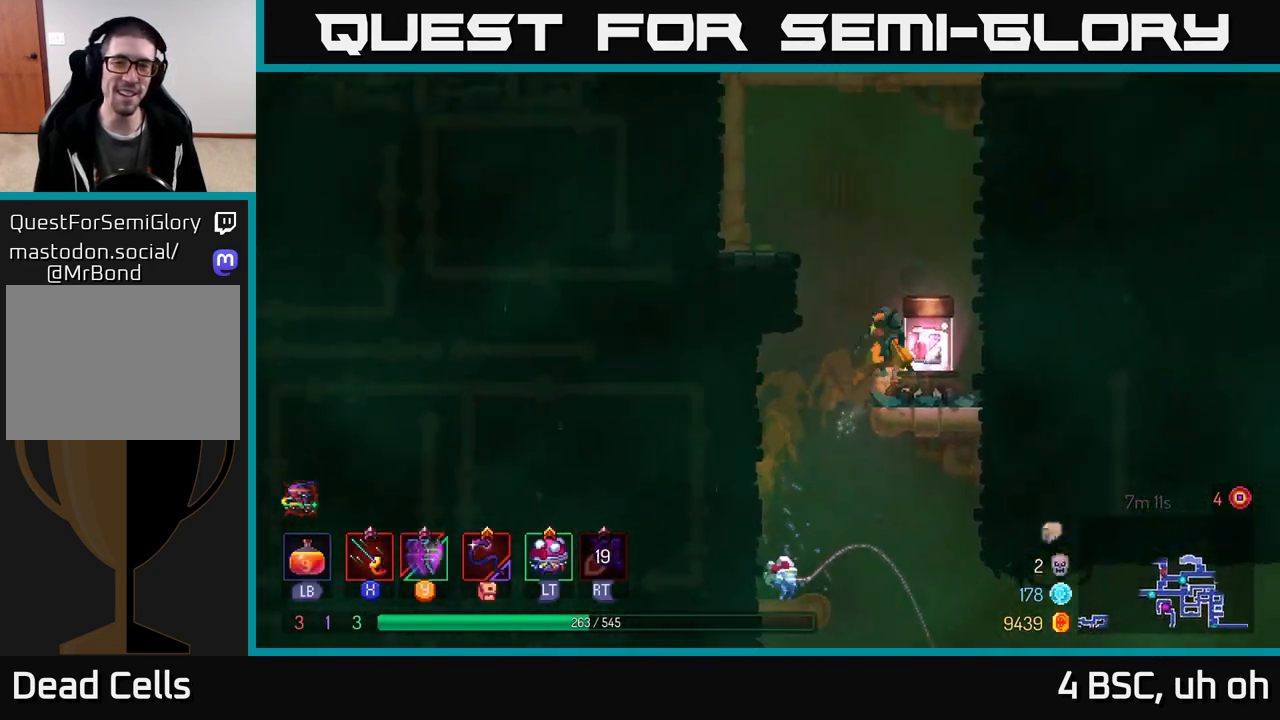
{"buttons": ["R1"], "left_stick": "center", "right_stick": "center", "events": [[17, "left_stick", "left"], [183, "left_stick", "center"], [300, "left_stick", "right"], [450, "R1", "down"], [483, "left_stick", "center"]]}
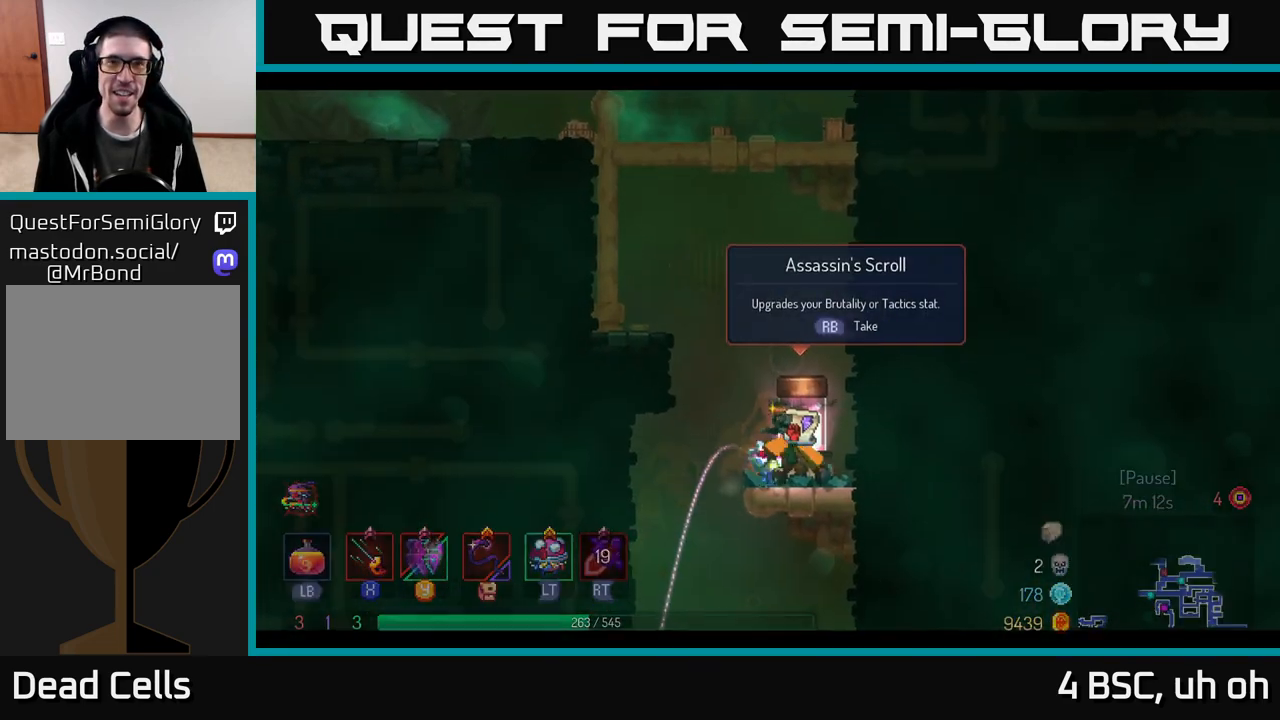
{"buttons": [], "left_stick": "center", "right_stick": "center", "events": [[33, "R1", "up"]]}
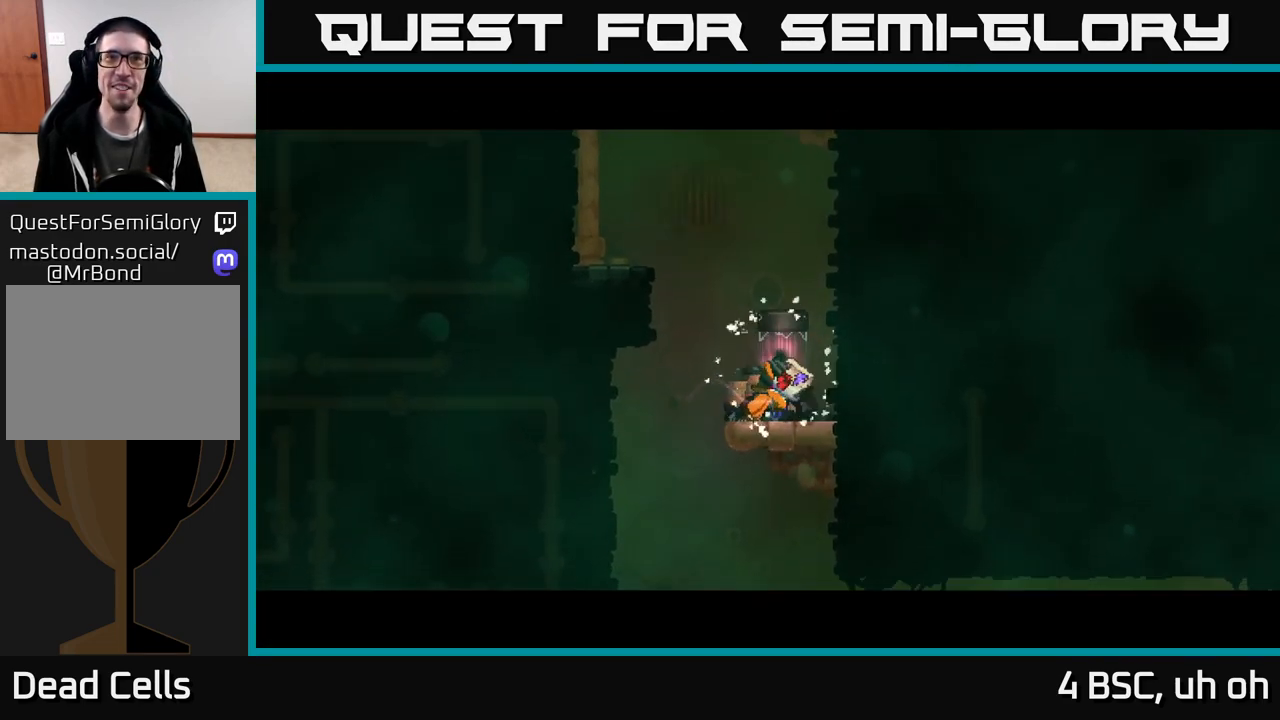
{"buttons": [], "left_stick": "center", "right_stick": "center", "events": []}
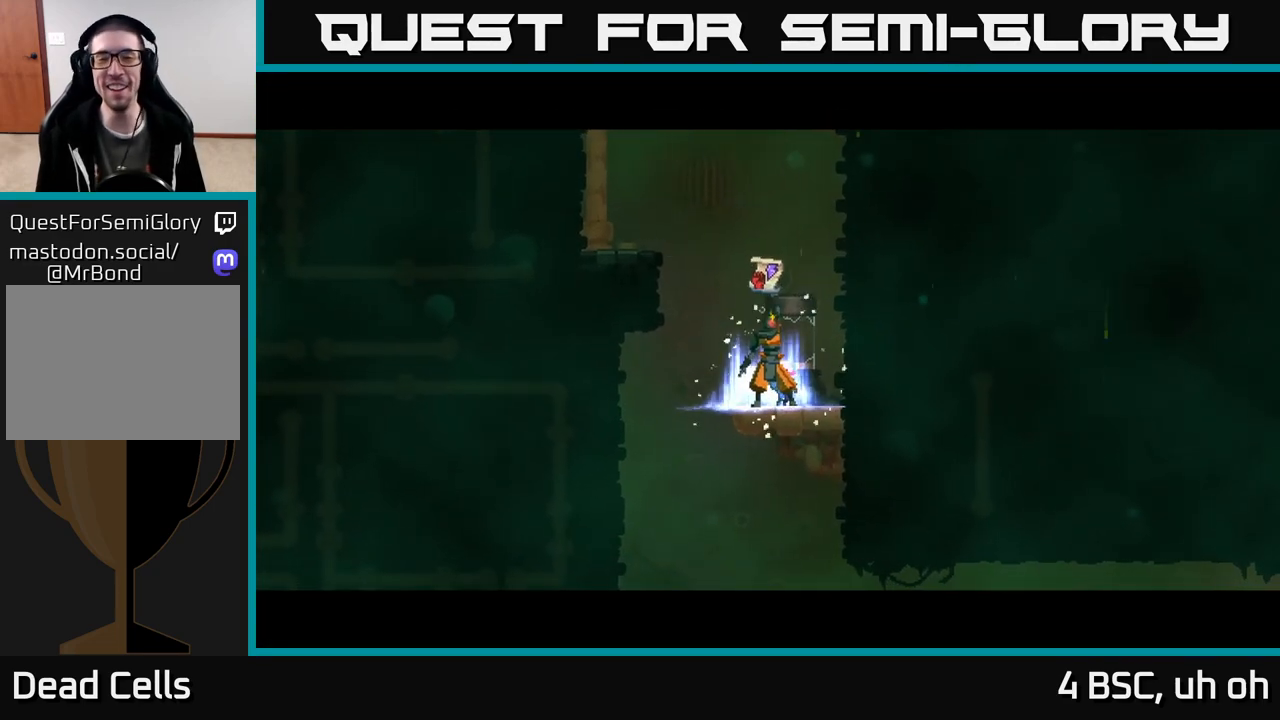
{"buttons": [], "left_stick": "center", "right_stick": "center", "events": []}
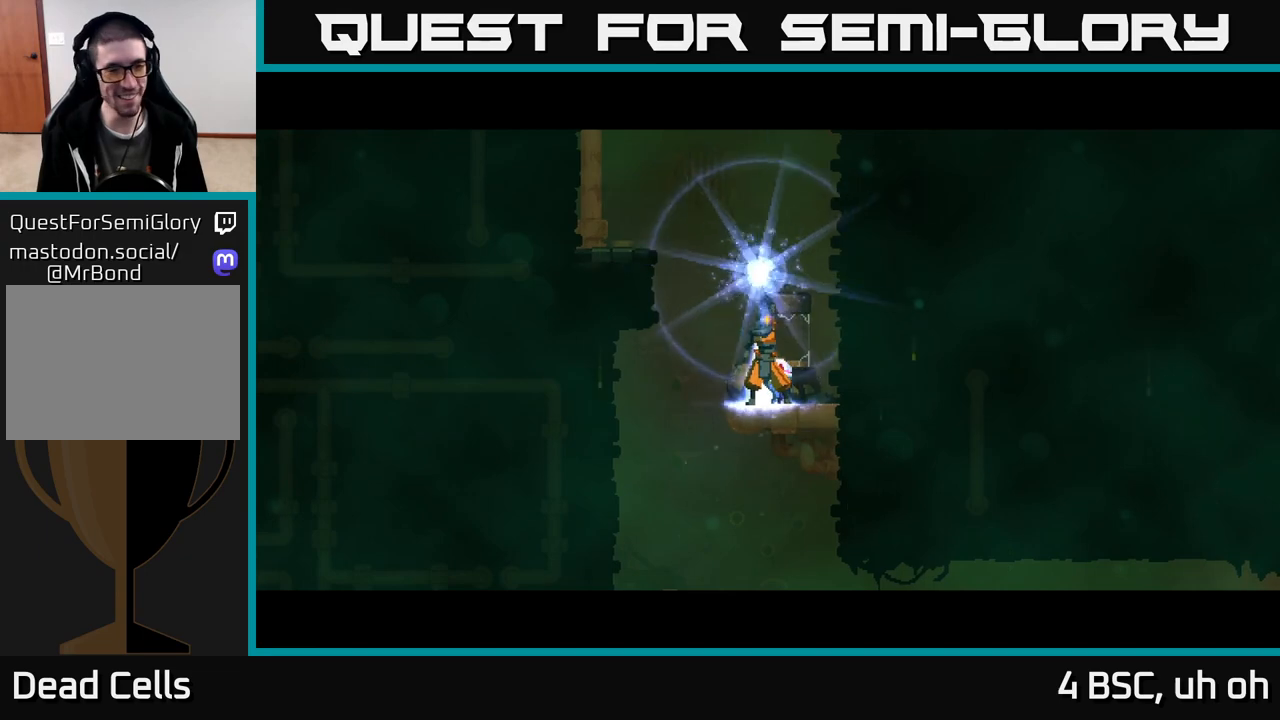
{"buttons": [], "left_stick": "center", "right_stick": "center", "events": []}
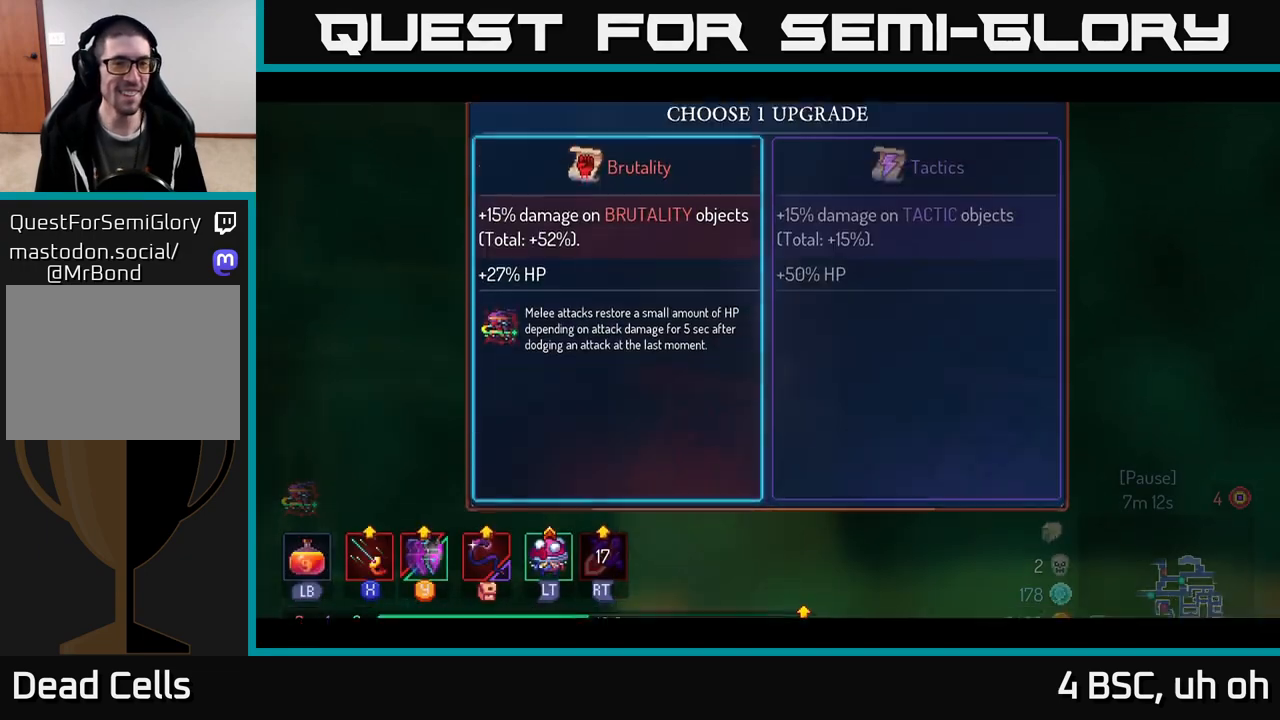
{"buttons": [], "left_stick": "right", "right_stick": "center", "events": [[500, "left_stick", "right"]]}
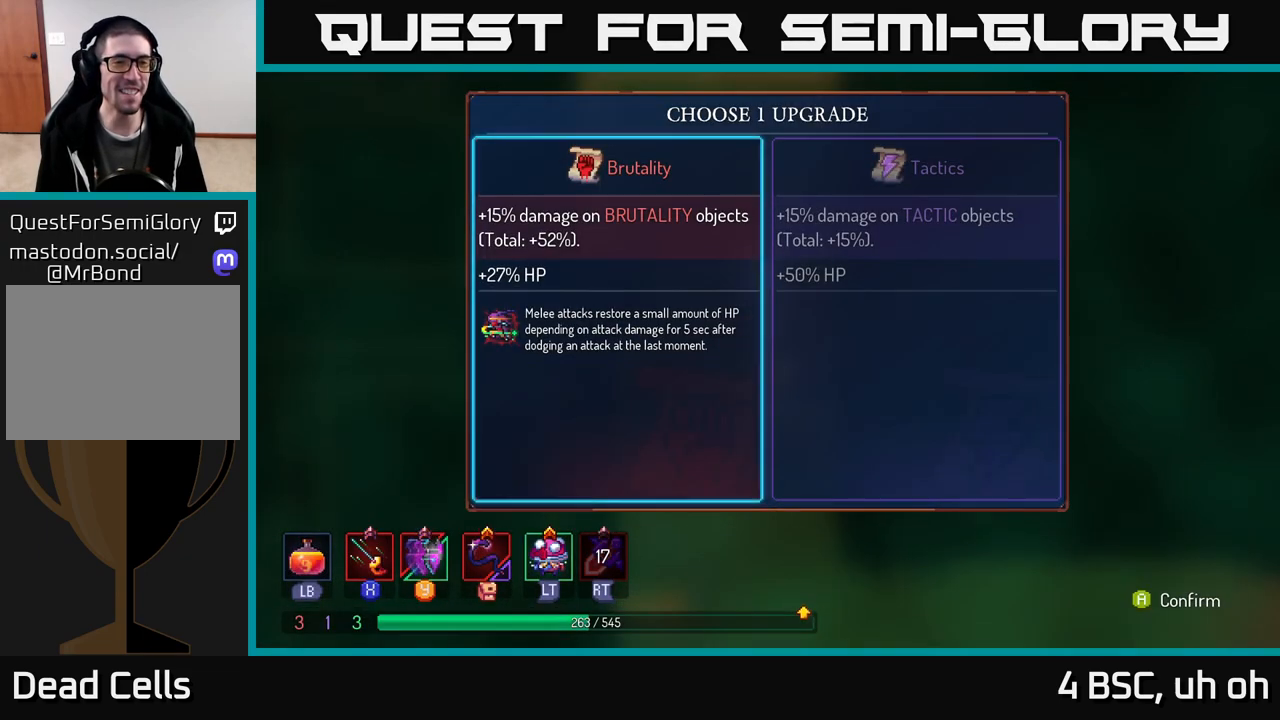
{"buttons": ["A"], "left_stick": "center", "right_stick": "center", "events": [[183, "left_stick", "center"], [233, "left_stick", "left"], [417, "left_stick", "center"], [500, "A", "down"]]}
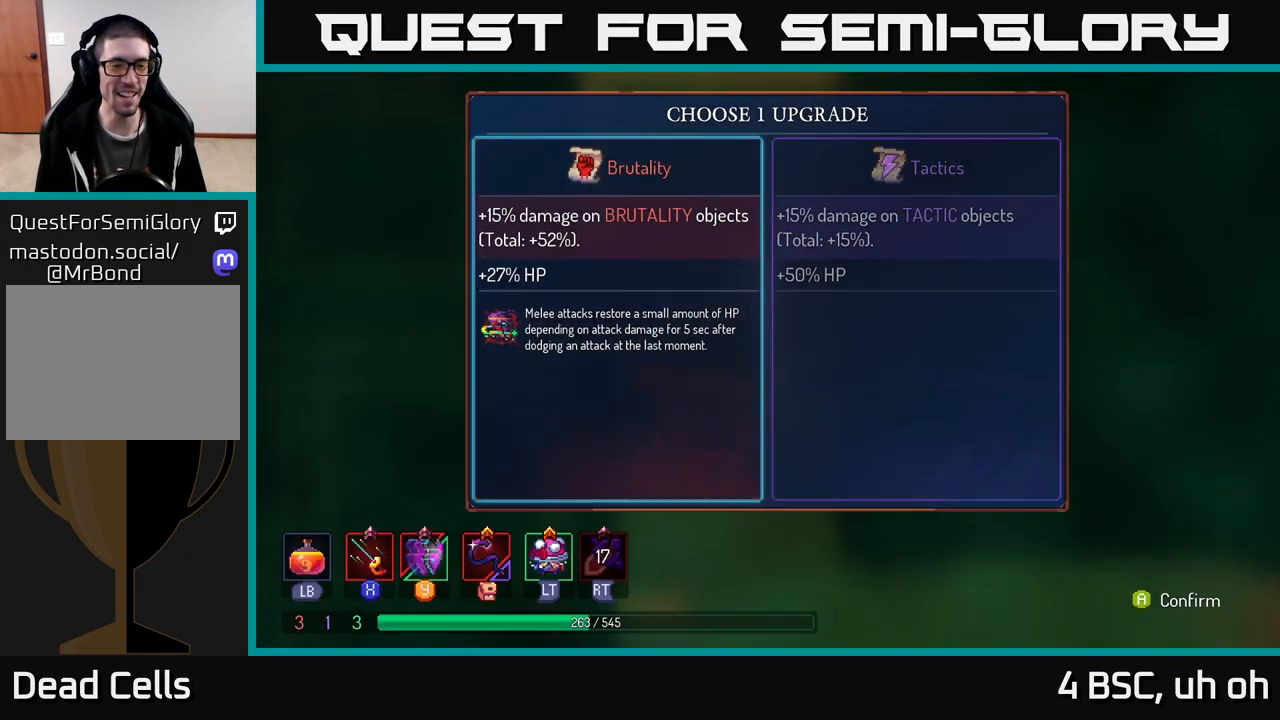
{"buttons": [], "left_stick": "right", "right_stick": "center", "events": [[100, "A", "up"], [467, "left_stick", "right"]]}